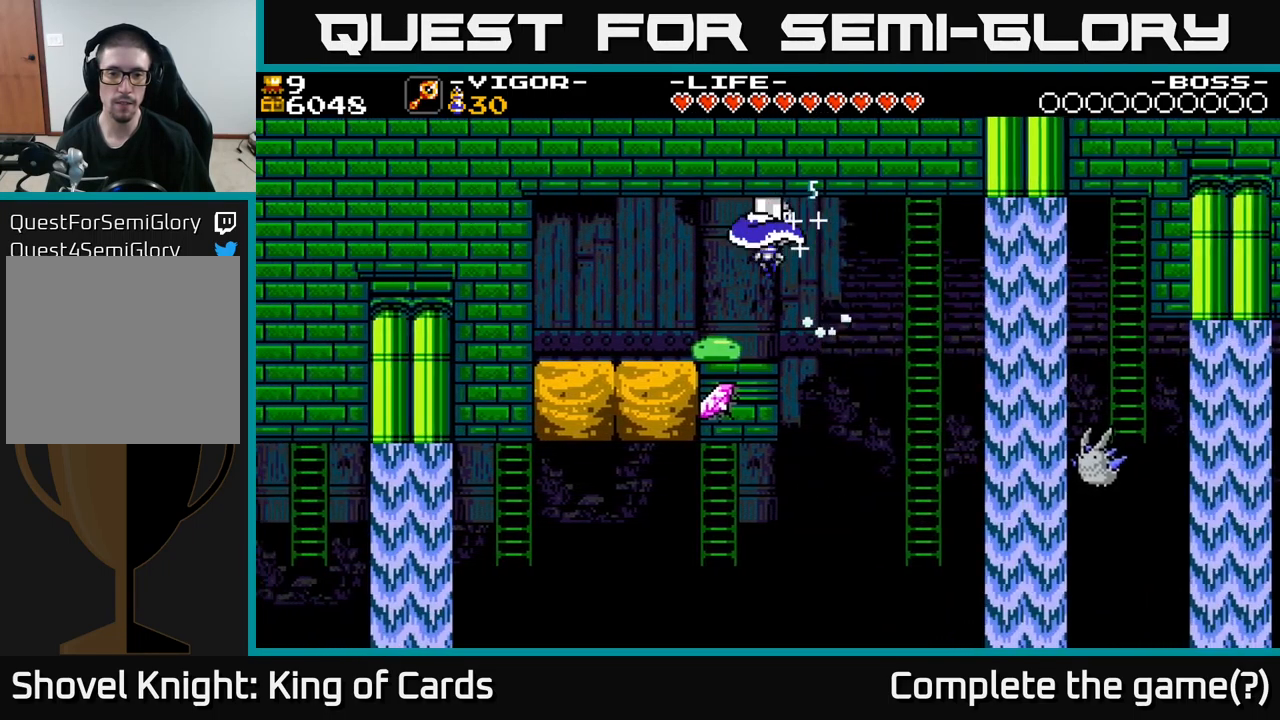
Gameplay with a controller (Xbox layout); each line is a JSON object with the inputs held at the frame after it. "events" lists button and stick changes between this image and that frame as [ms after this image, input, new state], when the widget could be followed in between. Not read: left_stick.
{"buttons": ["DPAD_LEFT"], "right_stick": "center", "events": [[100, "DPAD_LEFT", "up"], [400, "DPAD_LEFT", "down"]]}
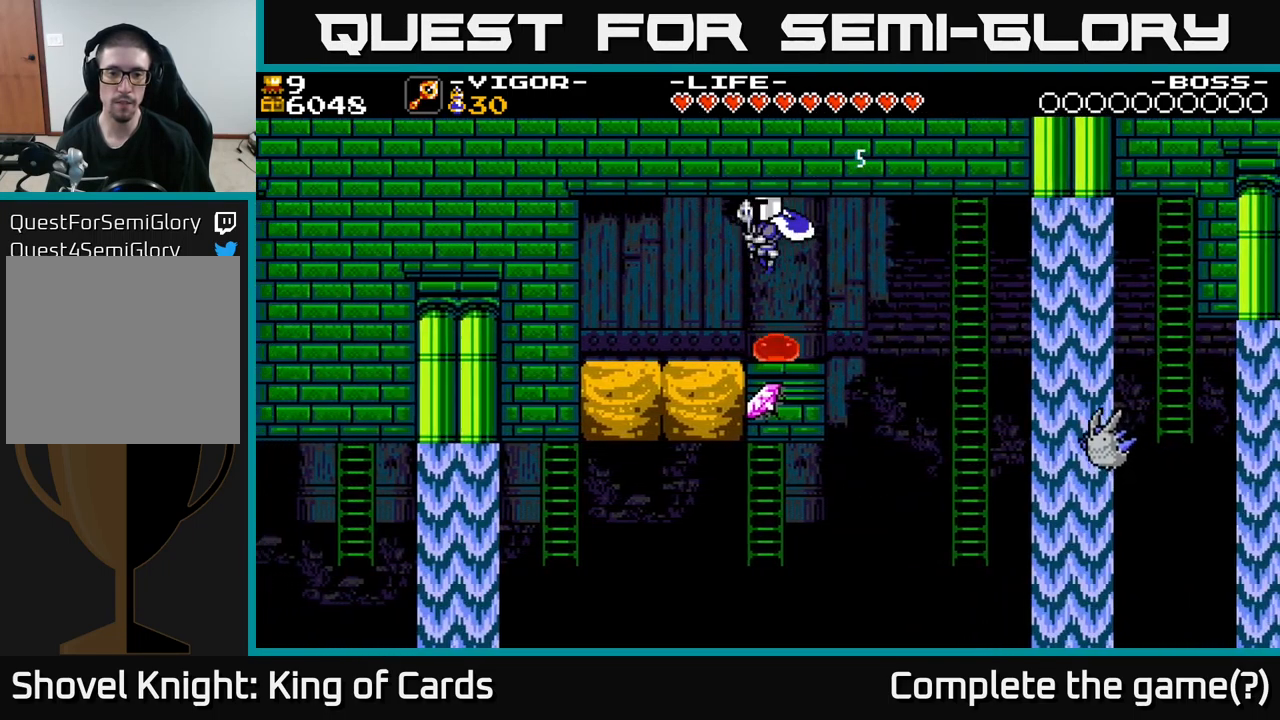
{"buttons": ["DPAD_LEFT"], "right_stick": "center", "events": [[50, "DPAD_LEFT", "up"], [117, "A", "down"], [250, "DPAD_LEFT", "down"], [434, "A", "up"]]}
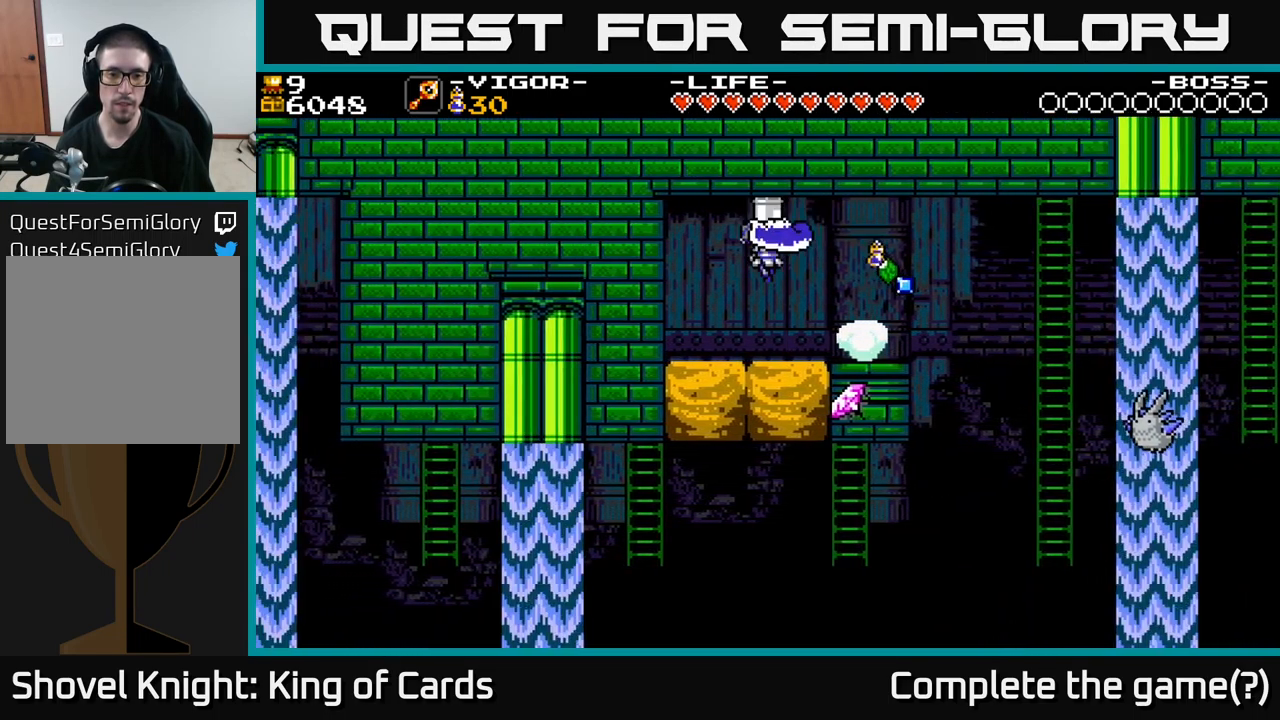
{"buttons": [], "right_stick": "center", "events": [[150, "DPAD_LEFT", "up"], [217, "DPAD_RIGHT", "down"], [434, "DPAD_RIGHT", "up"]]}
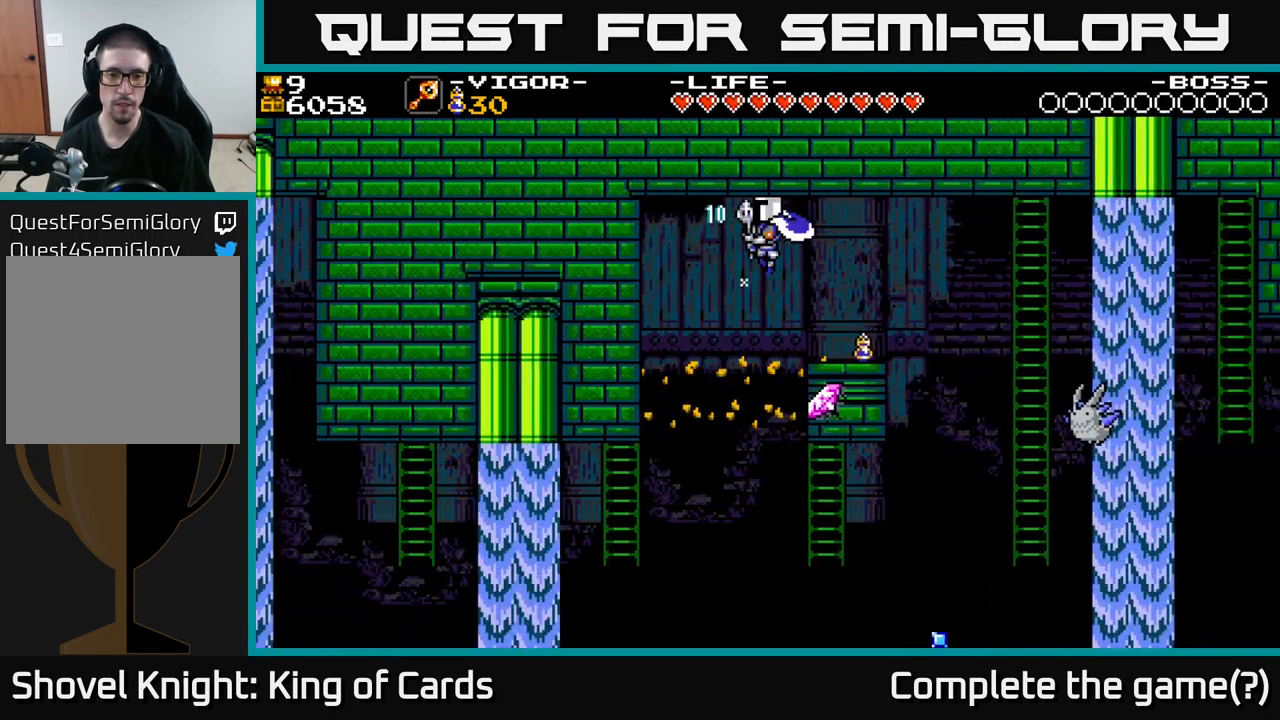
{"buttons": ["X", "DPAD_RIGHT"], "right_stick": "center", "events": [[334, "DPAD_RIGHT", "down"], [367, "X", "down"]]}
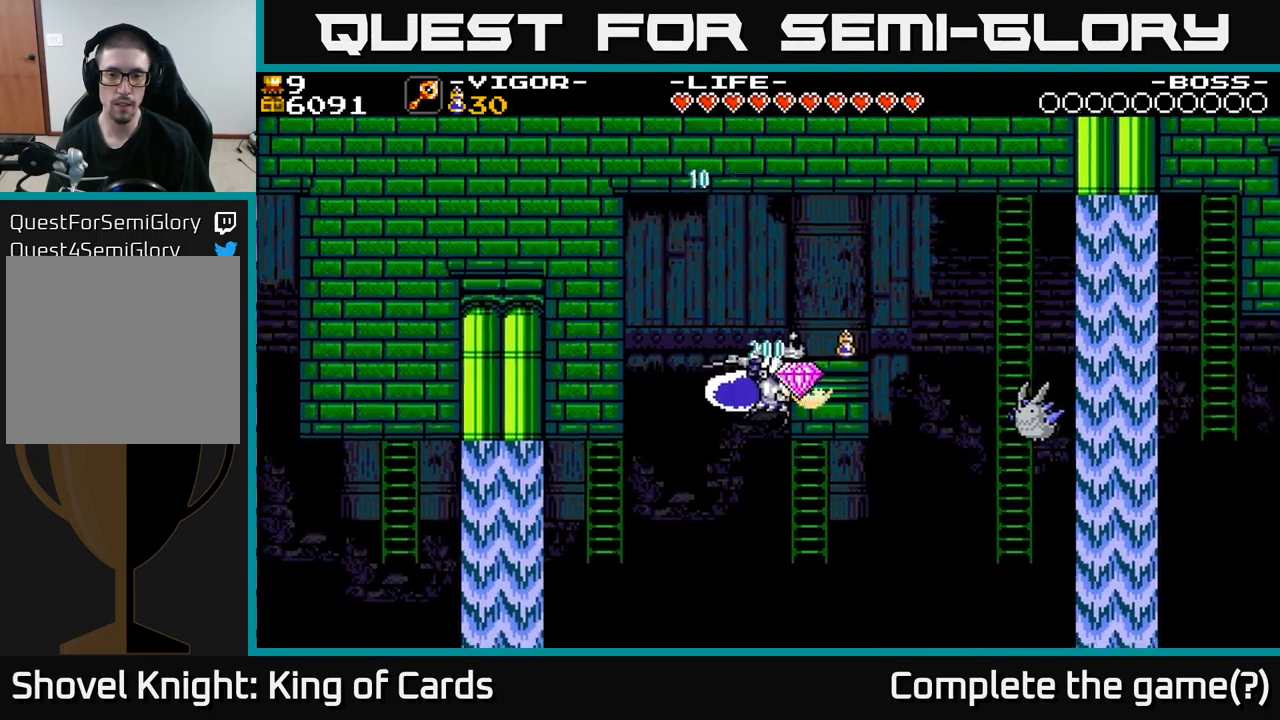
{"buttons": [], "right_stick": "center", "events": [[17, "X", "up"], [500, "DPAD_RIGHT", "up"]]}
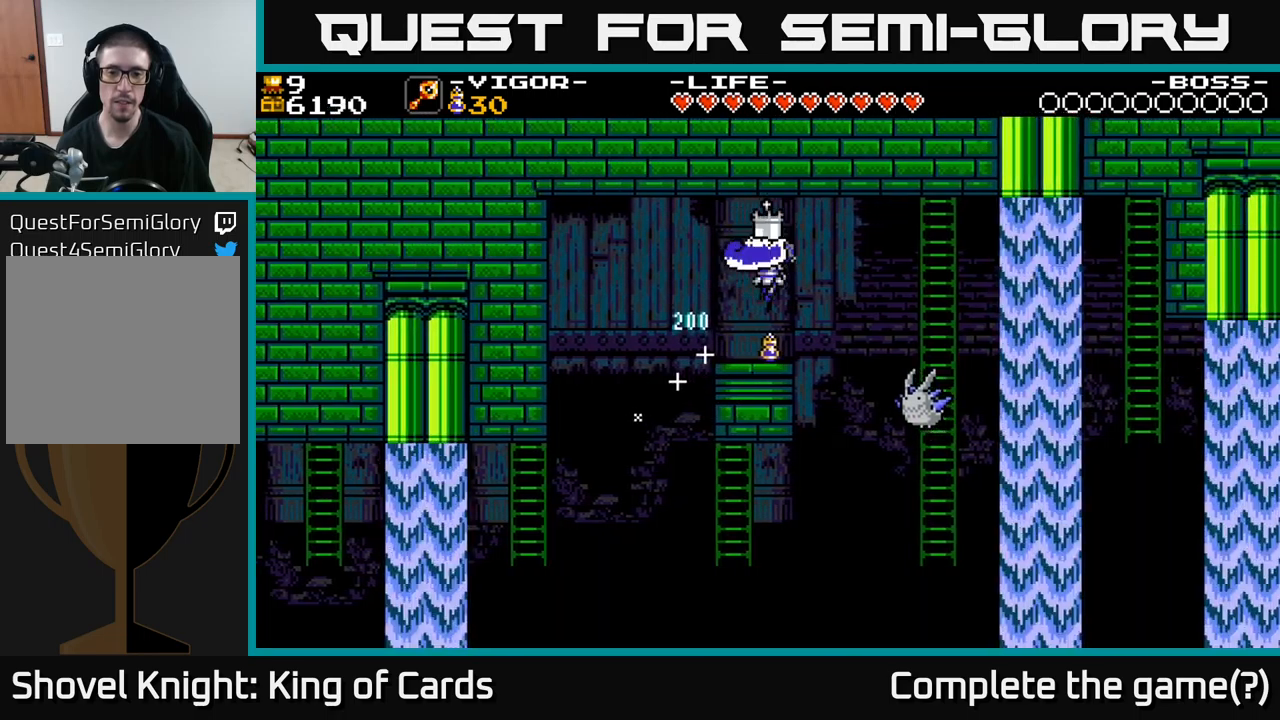
{"buttons": ["DPAD_RIGHT"], "right_stick": "center", "events": [[350, "DPAD_RIGHT", "down"], [400, "X", "down"], [483, "X", "up"]]}
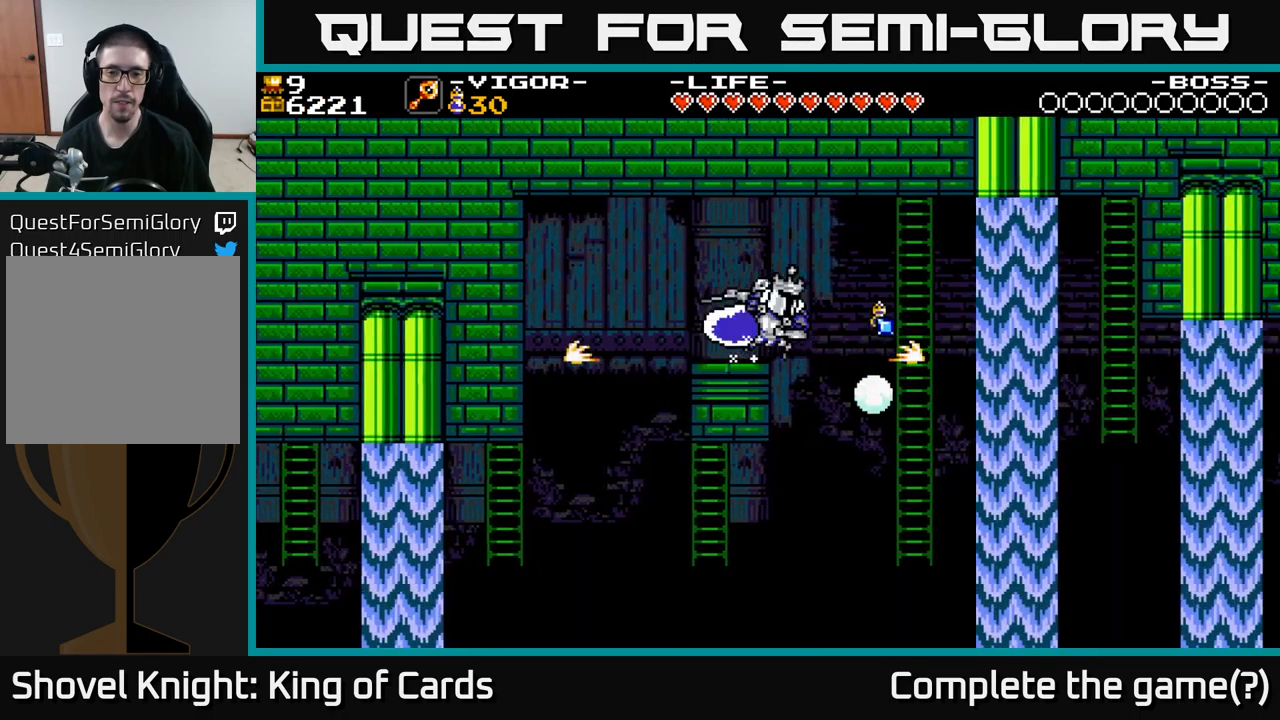
{"buttons": ["DPAD_UP", "DPAD_LEFT"], "right_stick": "center", "events": [[333, "DPAD_RIGHT", "up"], [333, "DPAD_UP", "down"], [450, "DPAD_LEFT", "down"]]}
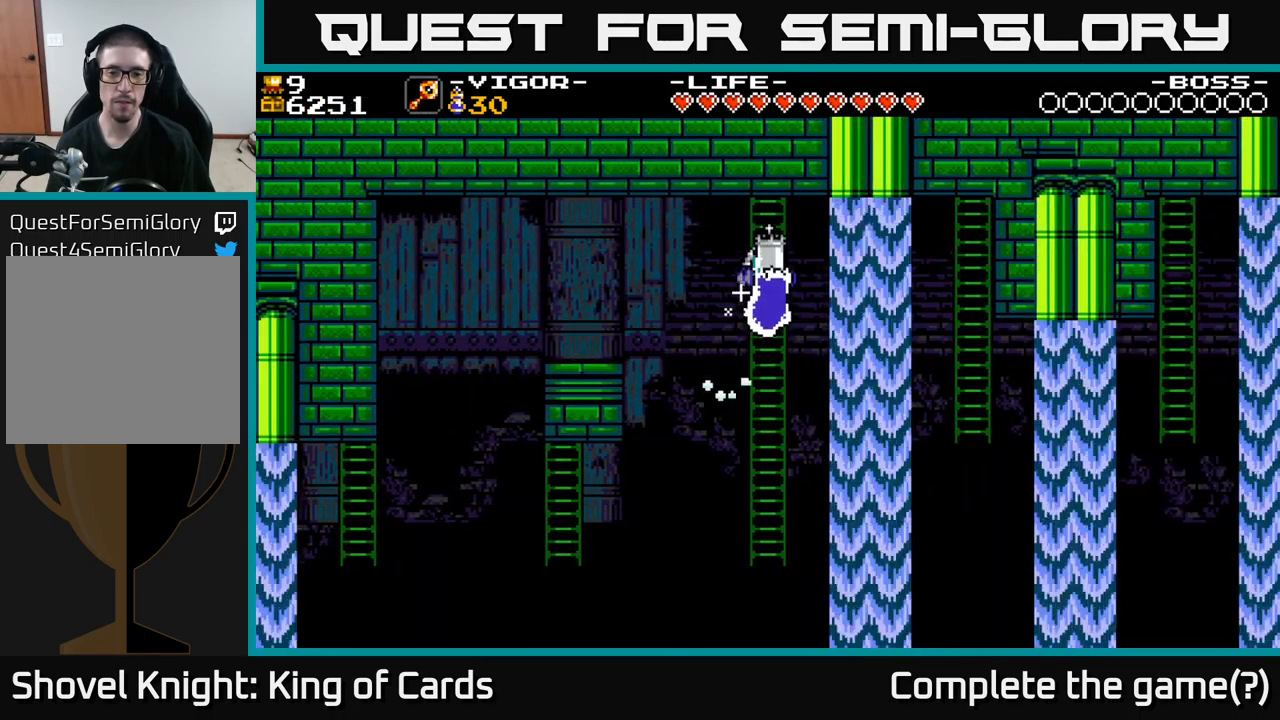
{"buttons": ["DPAD_RIGHT"], "right_stick": "center", "events": [[66, "DPAD_LEFT", "up"], [100, "DPAD_UP", "up"], [283, "DPAD_DOWN", "down"], [483, "DPAD_DOWN", "up"], [483, "DPAD_RIGHT", "down"]]}
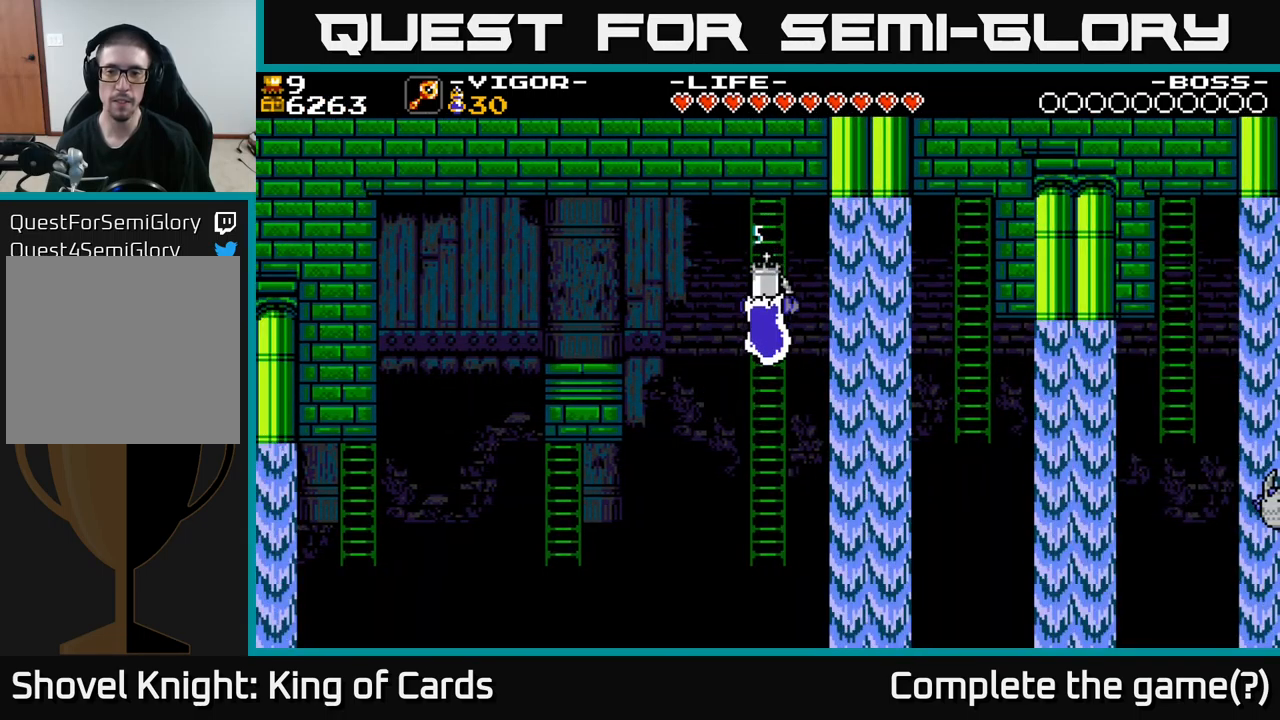
{"buttons": ["DPAD_UP"], "right_stick": "center", "events": [[16, "X", "down"], [183, "X", "up"], [450, "DPAD_UP", "down"], [483, "DPAD_RIGHT", "up"]]}
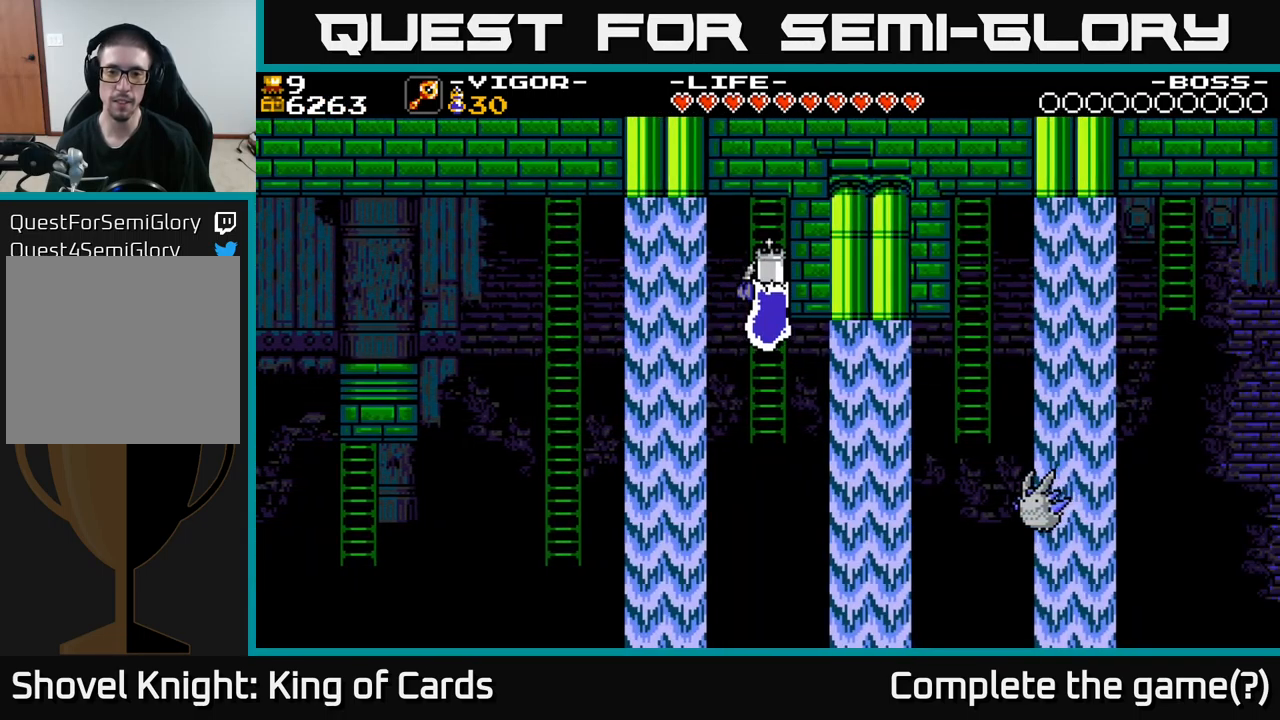
{"buttons": [], "right_stick": "center", "events": [[83, "DPAD_UP", "up"], [116, "DPAD_DOWN", "down"], [500, "DPAD_DOWN", "up"]]}
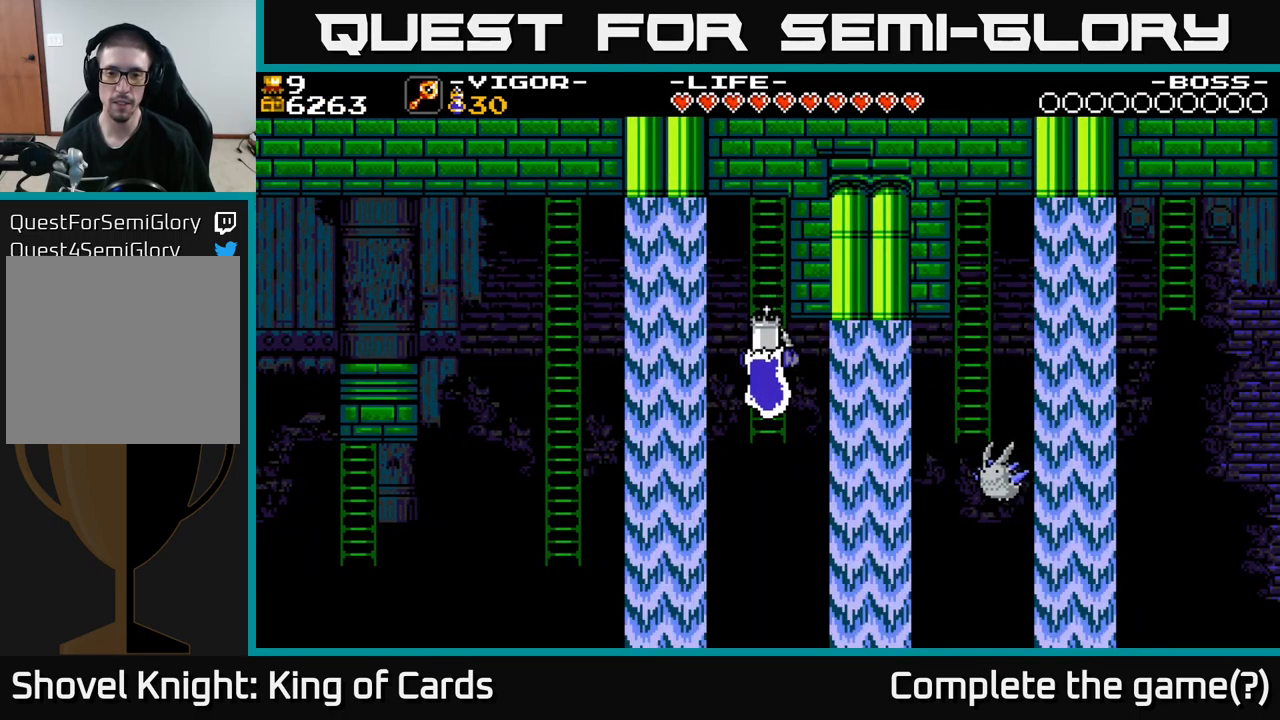
{"buttons": [], "right_stick": "center", "events": []}
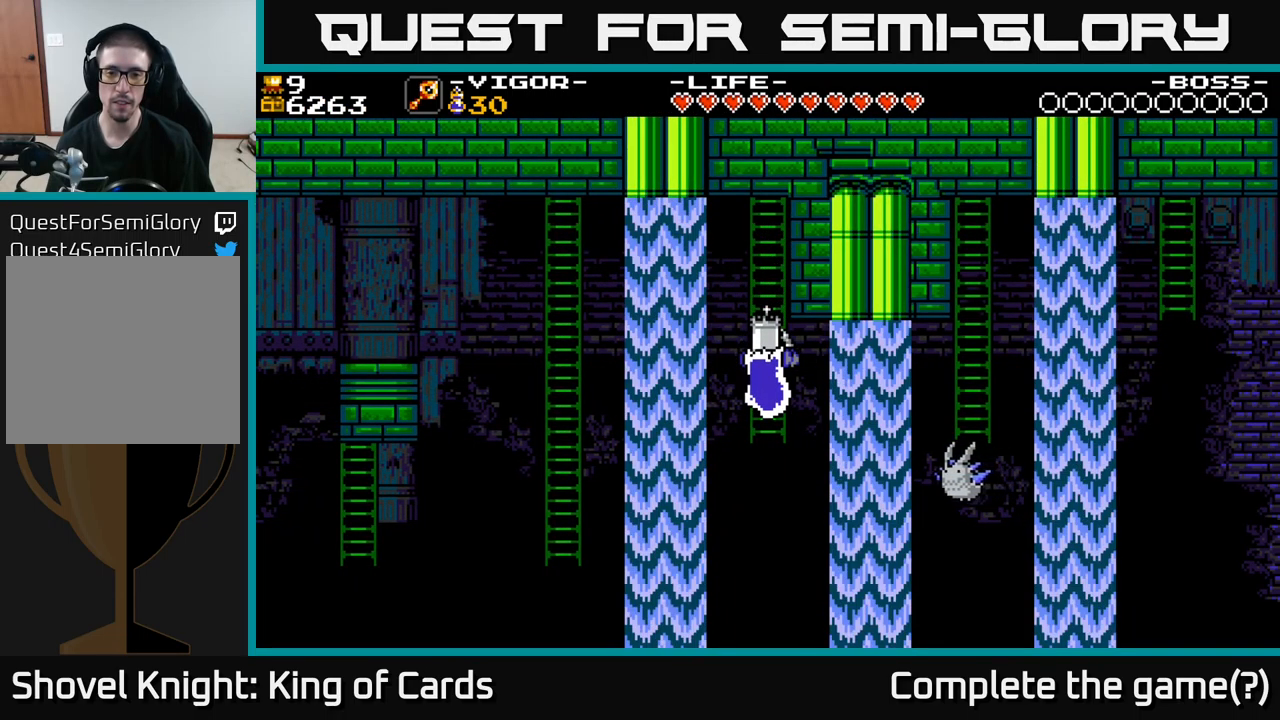
{"buttons": [], "right_stick": "center", "events": [[50, "DPAD_DOWN", "down"], [116, "DPAD_DOWN", "up"], [416, "DPAD_DOWN", "down"], [483, "DPAD_DOWN", "up"]]}
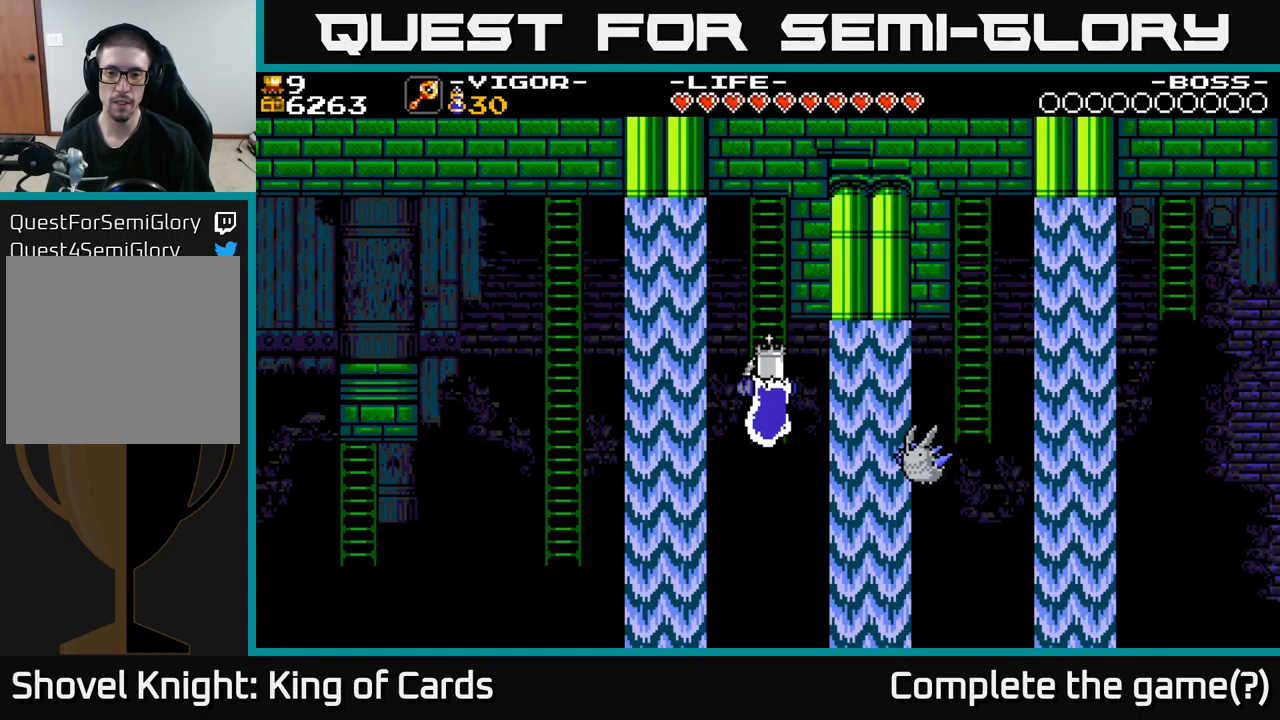
{"buttons": [], "right_stick": "center", "events": []}
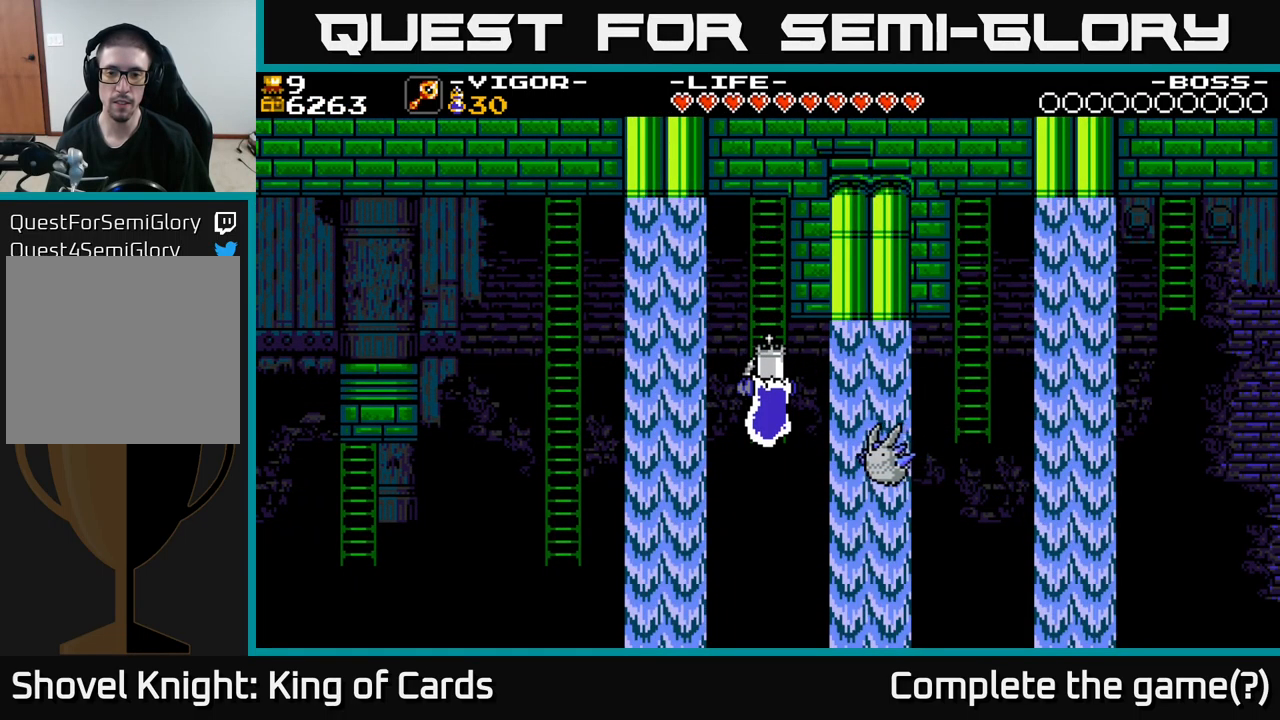
{"buttons": ["X", "DPAD_RIGHT"], "right_stick": "center", "events": [[383, "DPAD_RIGHT", "down"], [433, "X", "down"]]}
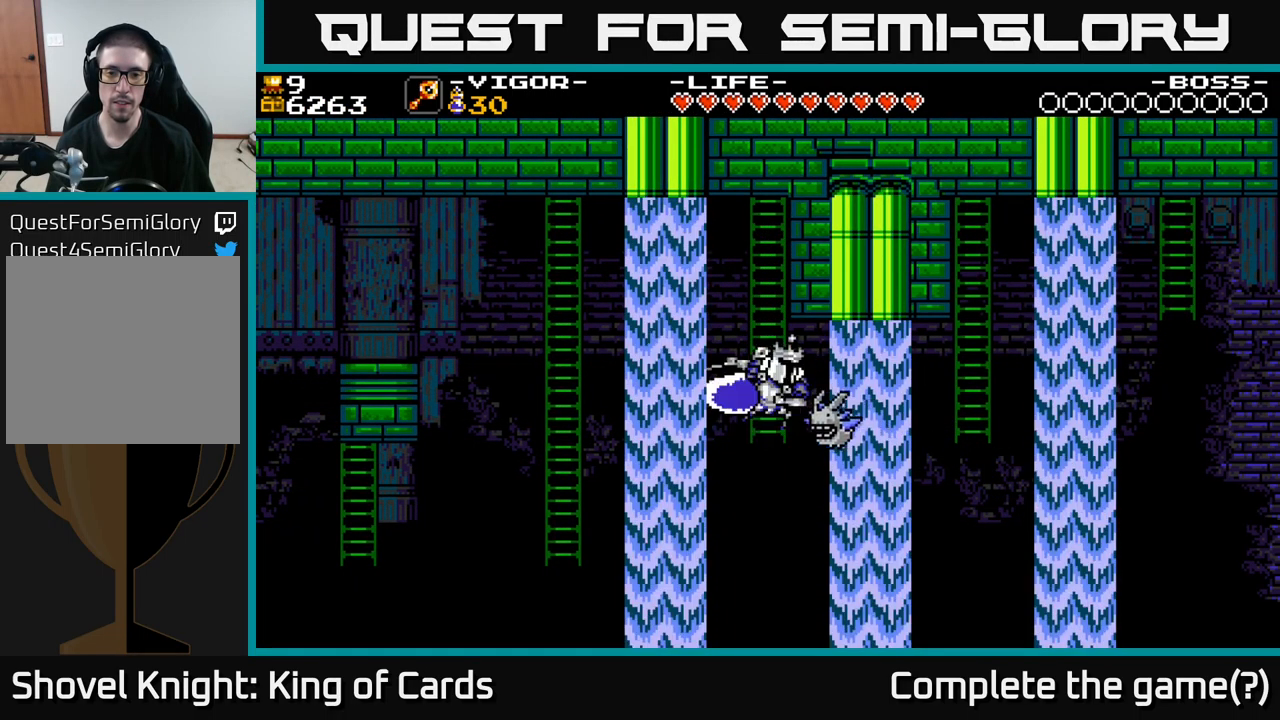
{"buttons": ["DPAD_UP", "DPAD_LEFT"], "right_stick": "center", "events": [[16, "X", "up"], [333, "DPAD_RIGHT", "up"], [367, "DPAD_UP", "down"], [383, "DPAD_LEFT", "down"]]}
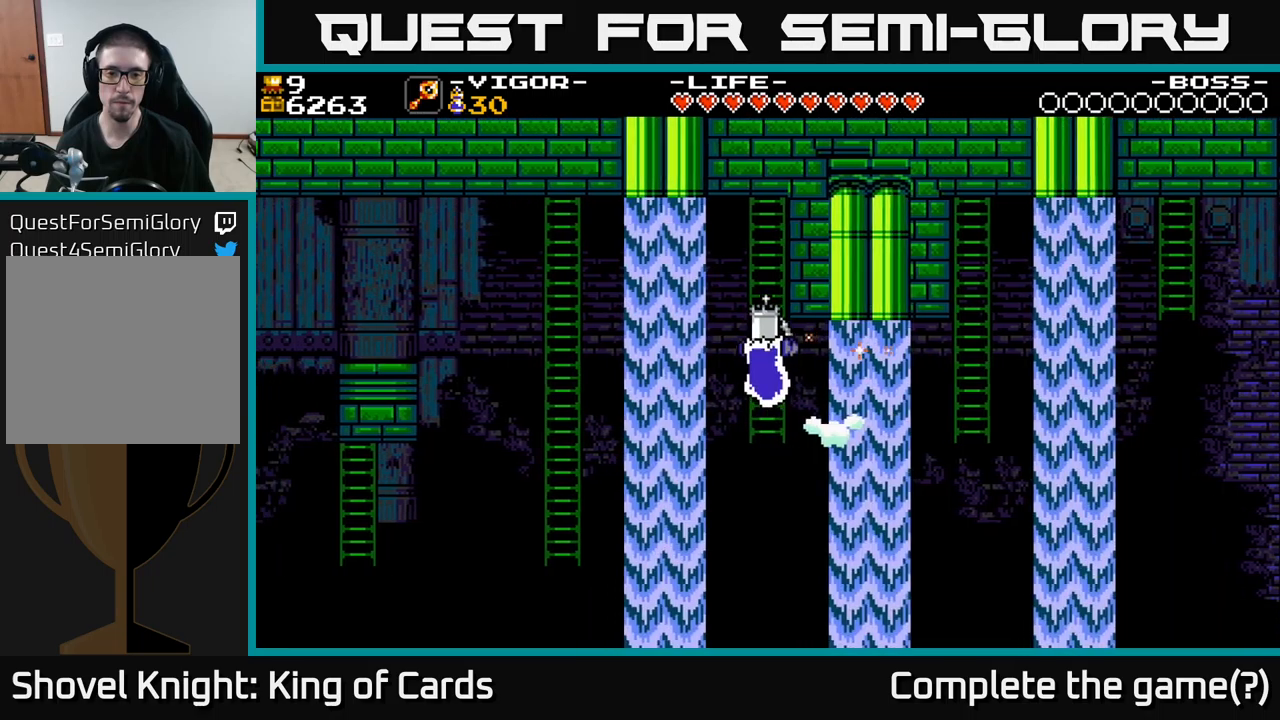
{"buttons": ["DPAD_DOWN"], "right_stick": "center", "events": [[83, "DPAD_LEFT", "up"], [200, "DPAD_UP", "up"], [317, "DPAD_DOWN", "down"]]}
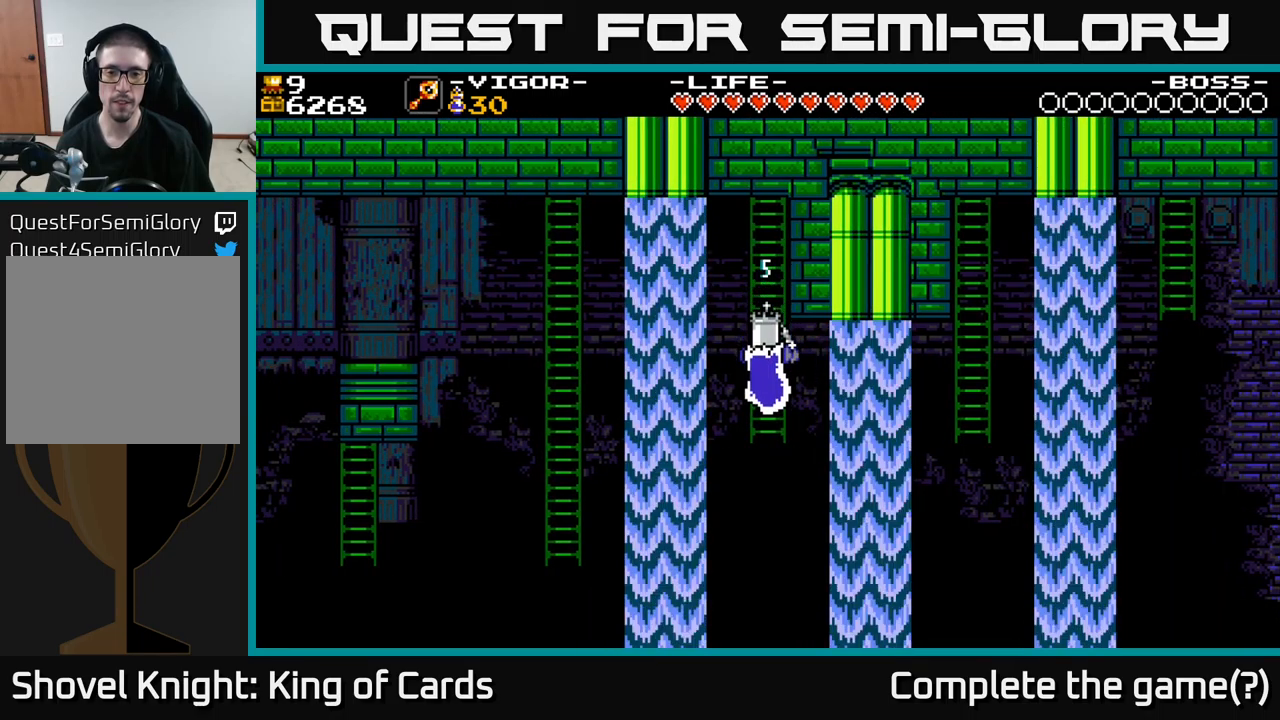
{"buttons": ["DPAD_RIGHT"], "right_stick": "center", "events": [[83, "DPAD_DOWN", "up"], [83, "DPAD_RIGHT", "down"], [150, "X", "down"], [250, "X", "up"]]}
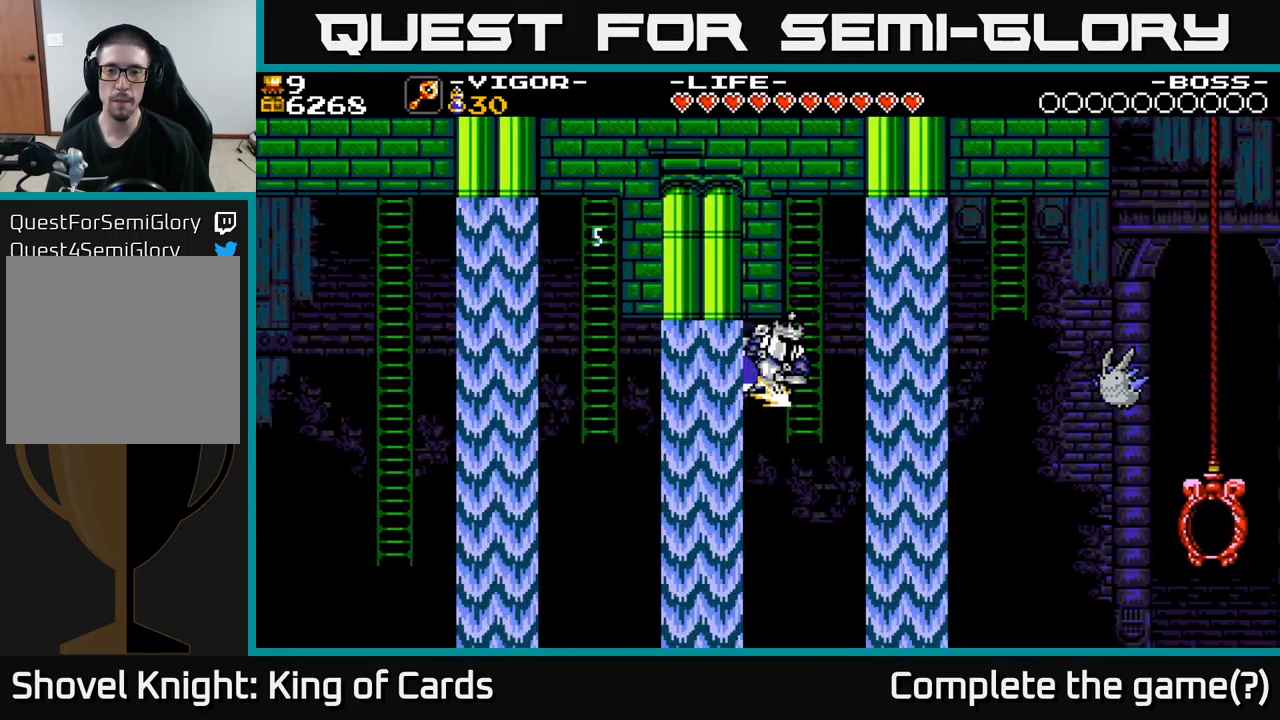
{"buttons": [], "right_stick": "center", "events": [[67, "DPAD_UP", "down"], [167, "DPAD_RIGHT", "up"], [183, "DPAD_RIGHT", "down"], [233, "DPAD_RIGHT", "up"], [500, "DPAD_UP", "up"]]}
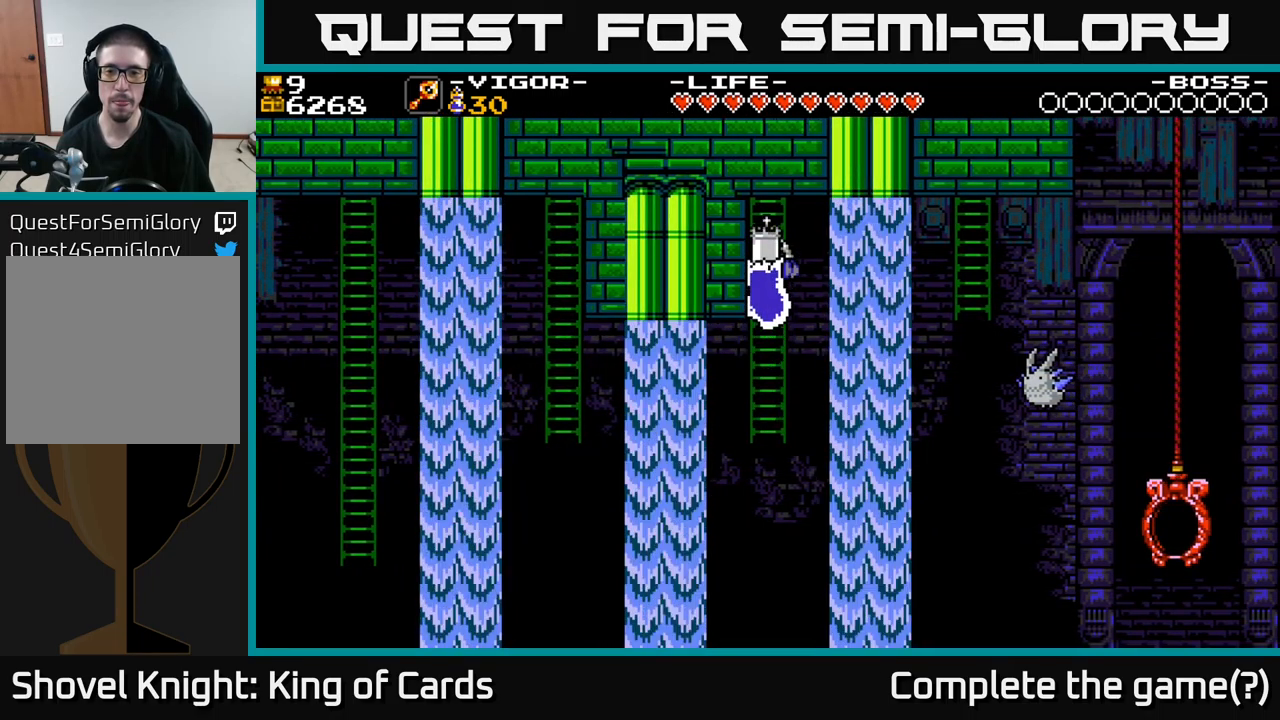
{"buttons": ["DPAD_DOWN"], "right_stick": "center", "events": [[267, "DPAD_DOWN", "down"]]}
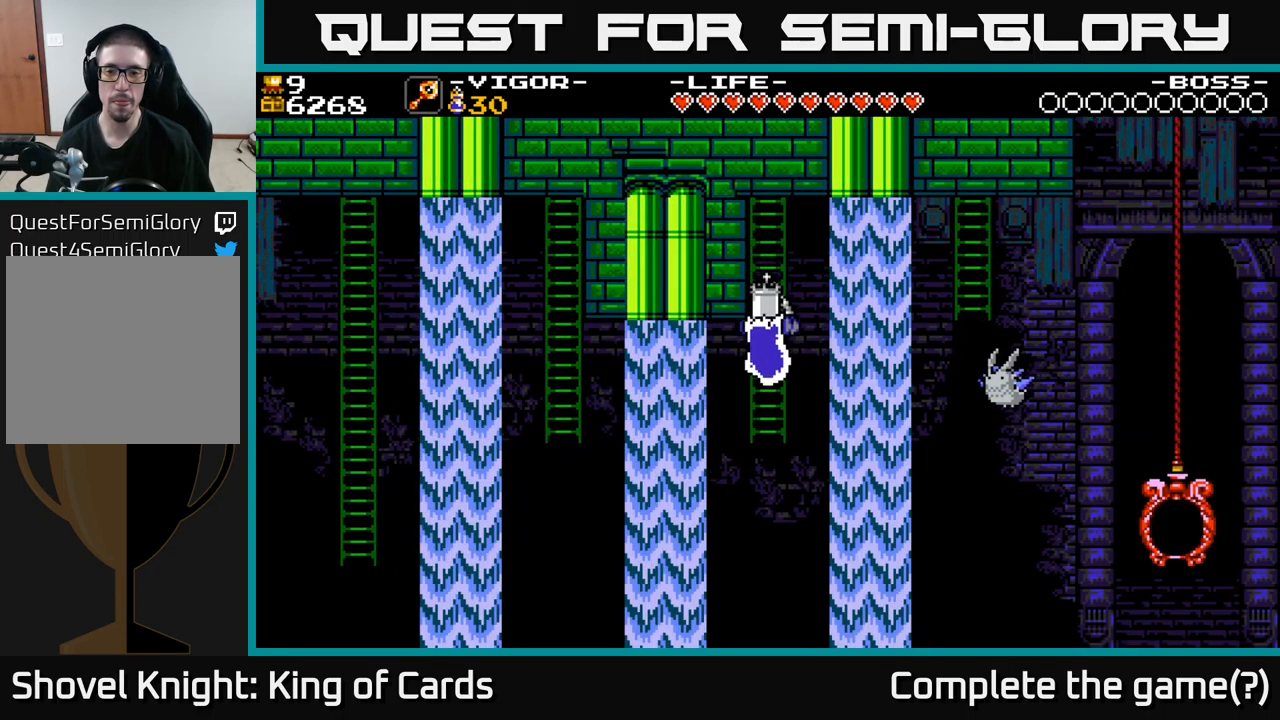
{"buttons": ["X", "DPAD_RIGHT"], "right_stick": "center", "events": [[233, "DPAD_RIGHT", "down"], [250, "DPAD_DOWN", "up"], [267, "X", "down"]]}
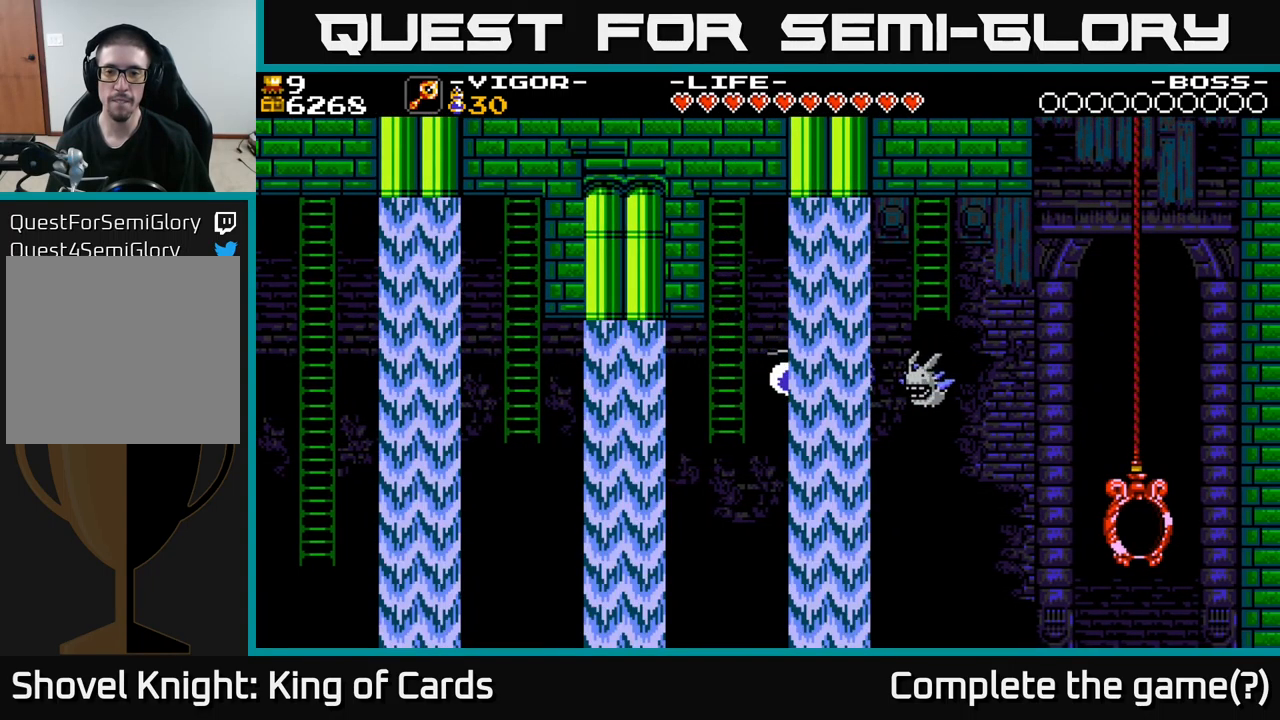
{"buttons": ["DPAD_UP", "DPAD_RIGHT"], "right_stick": "center", "events": [[67, "X", "up"], [183, "DPAD_UP", "down"]]}
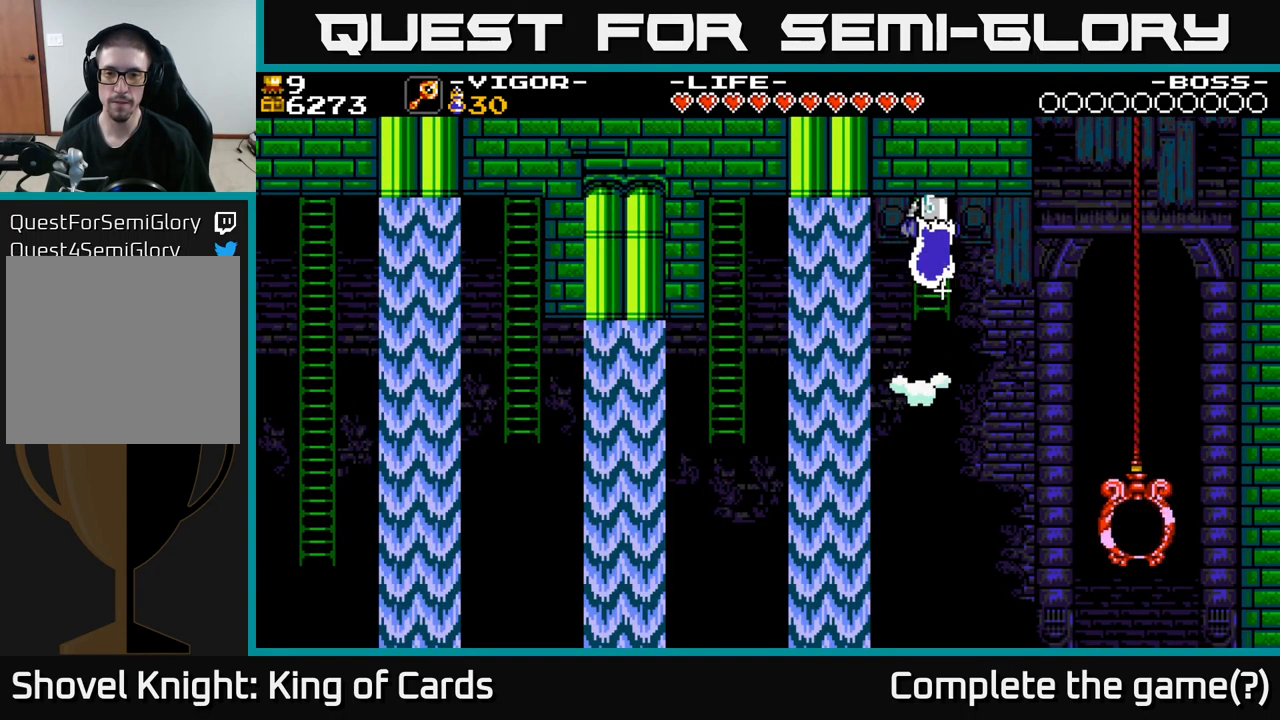
{"buttons": [], "right_stick": "center", "events": [[50, "DPAD_RIGHT", "up"], [100, "DPAD_UP", "up"], [317, "DPAD_DOWN", "down"], [450, "DPAD_DOWN", "up"]]}
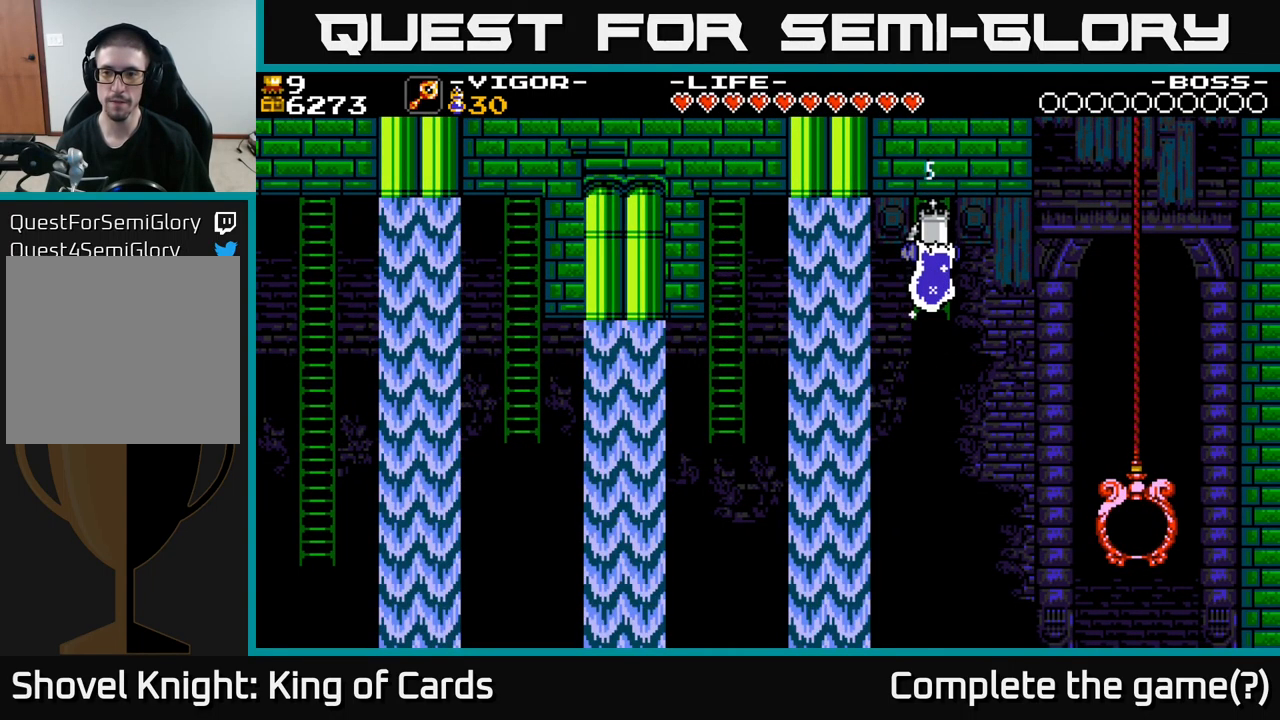
{"buttons": [], "right_stick": "center", "events": []}
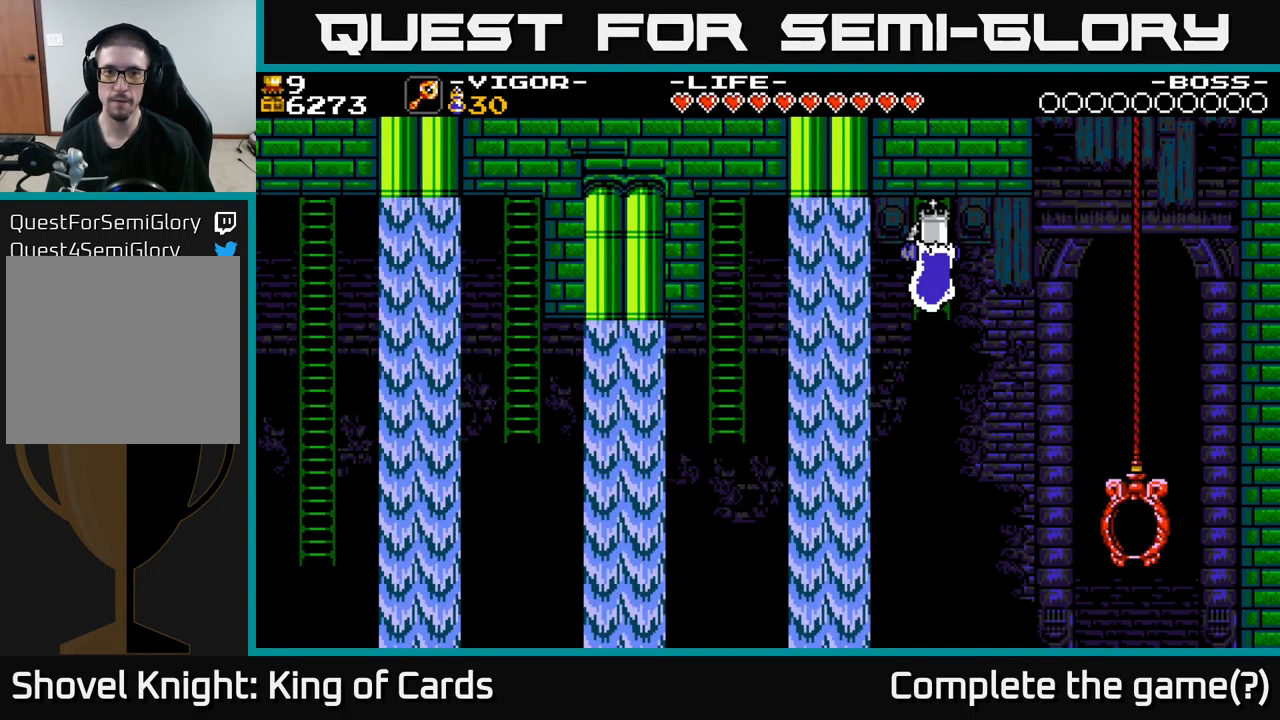
{"buttons": [], "right_stick": "center", "events": []}
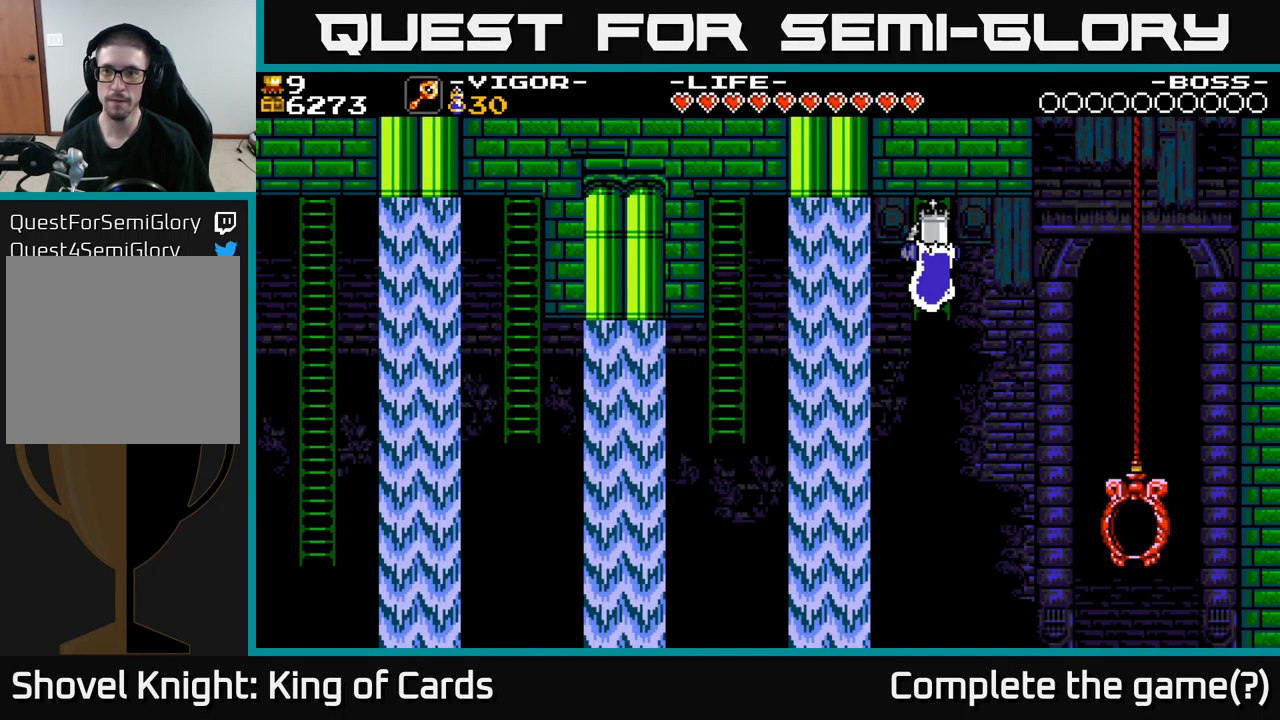
{"buttons": [], "right_stick": "center", "events": []}
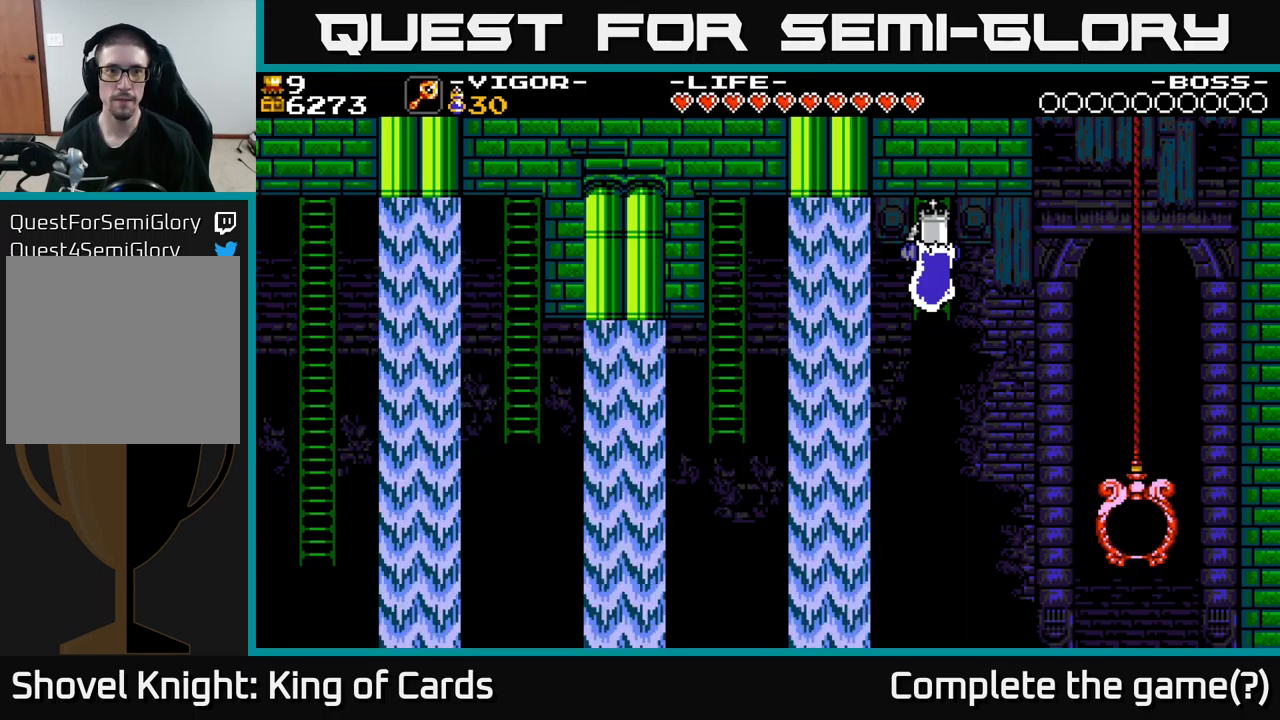
{"buttons": [], "right_stick": "center", "events": []}
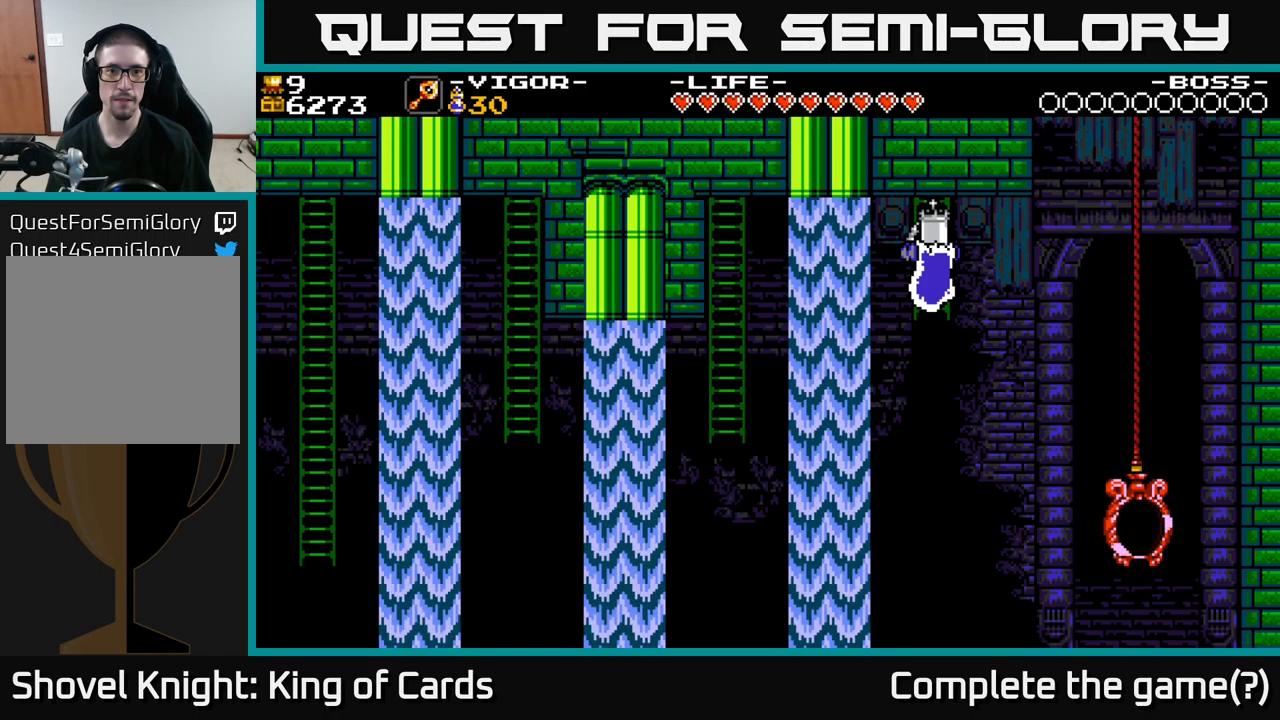
{"buttons": [], "right_stick": "center", "events": []}
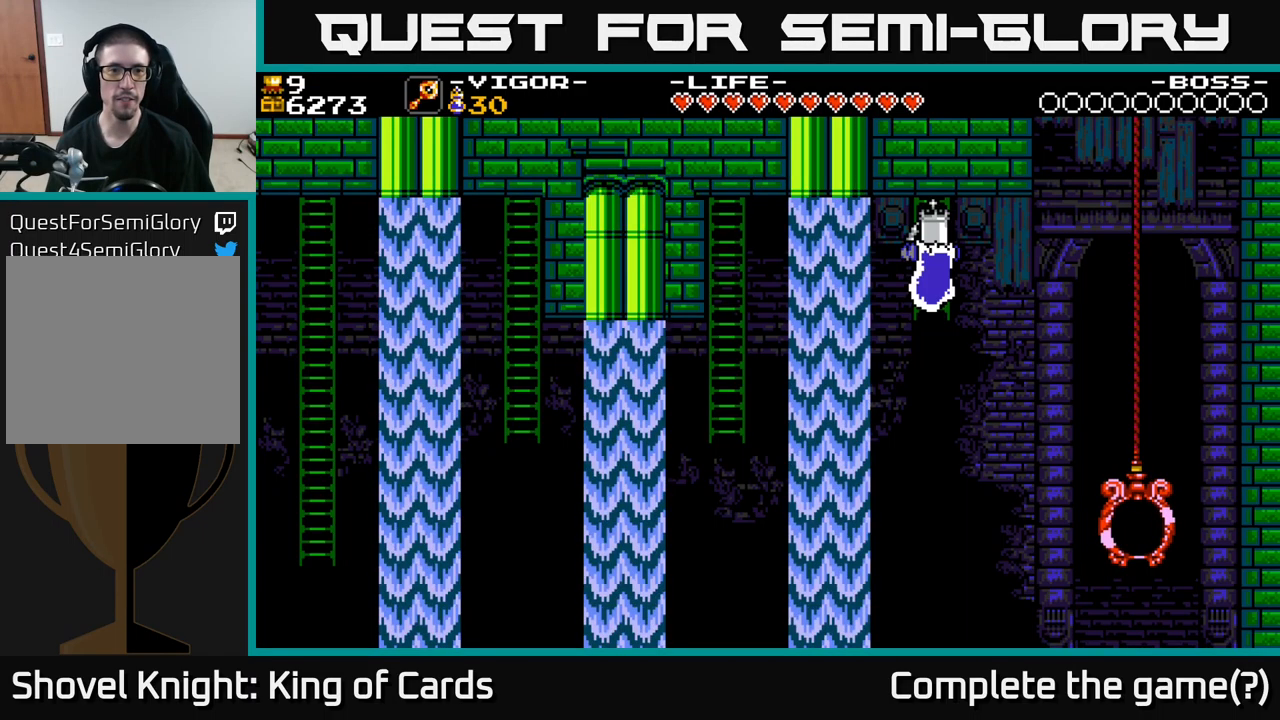
{"buttons": ["DPAD_RIGHT"], "right_stick": "center", "events": [[50, "DPAD_RIGHT", "down"], [84, "X", "down"], [200, "X", "up"]]}
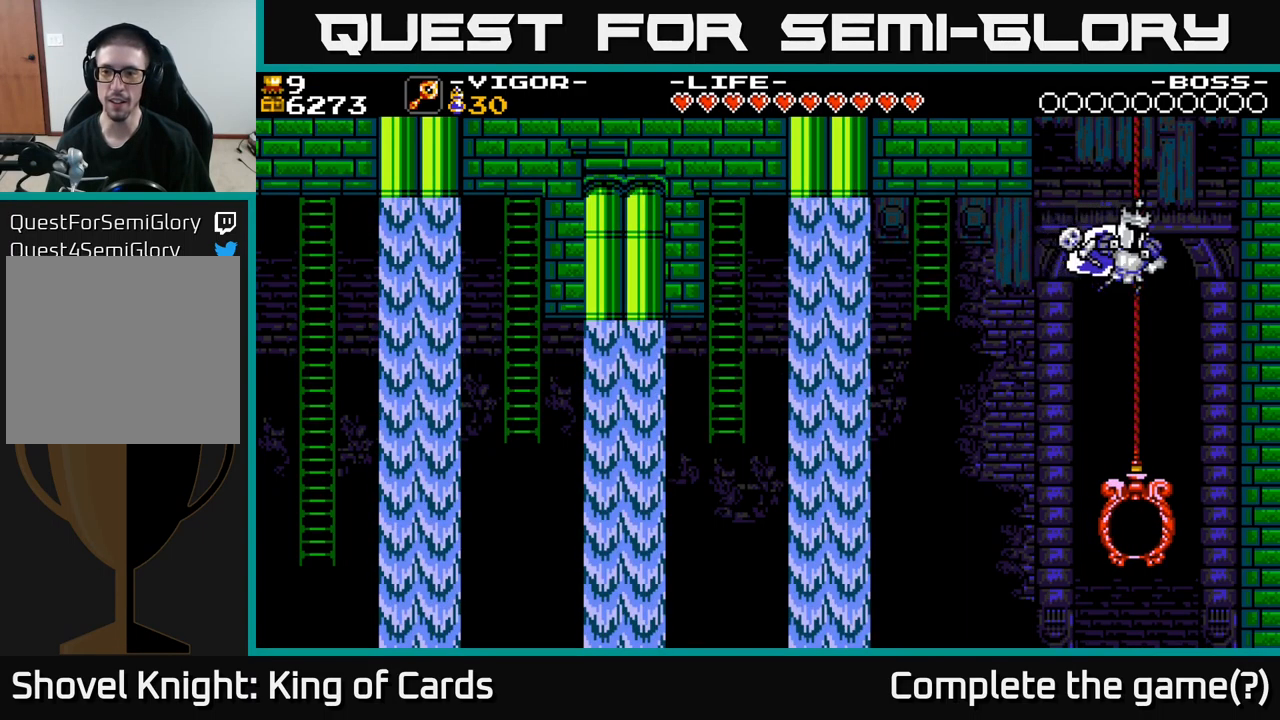
{"buttons": [], "right_stick": "center", "events": [[84, "DPAD_RIGHT", "up"]]}